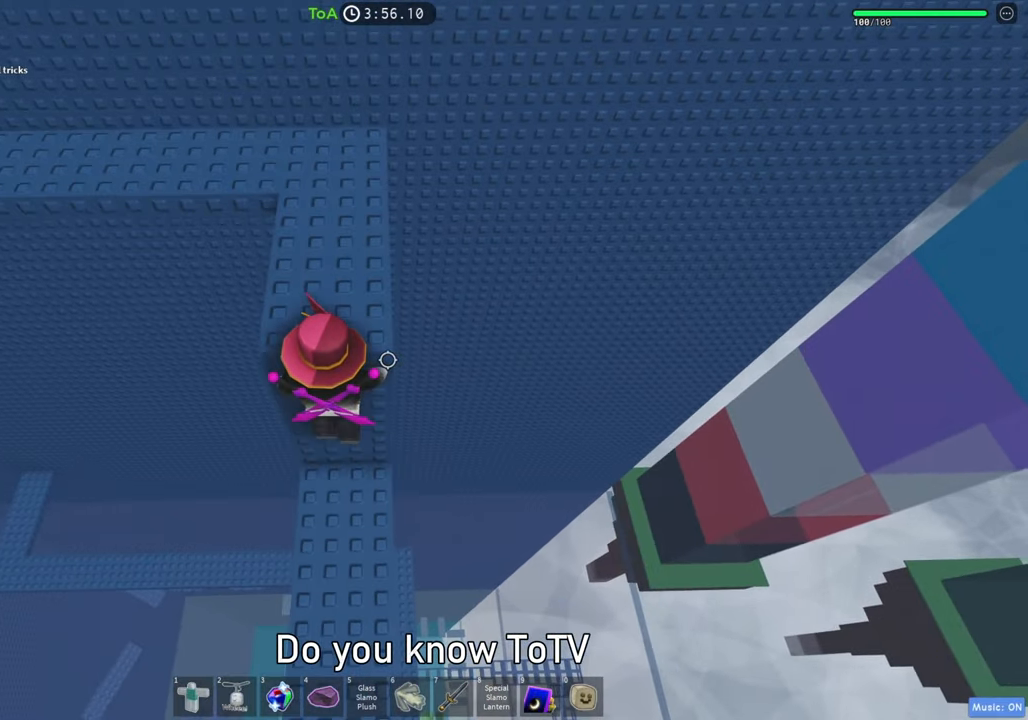
Gameplay with keyboard; each line is a JSON object with the keys held at the frame after it. "events" lists presses ("down") and releases ("up") of "a", "ctrl", "d", "e", "f", "q", "r", "s", "shift", "space", "tab" and "w" between this image and that frame as [ms after this image, input, new state], when the widget could be followed in between. No other keys are recorded. Mouse input is not recorded.
{"keys": ["w"], "events": [[83, "space", "up"], [117, "w", "down"]]}
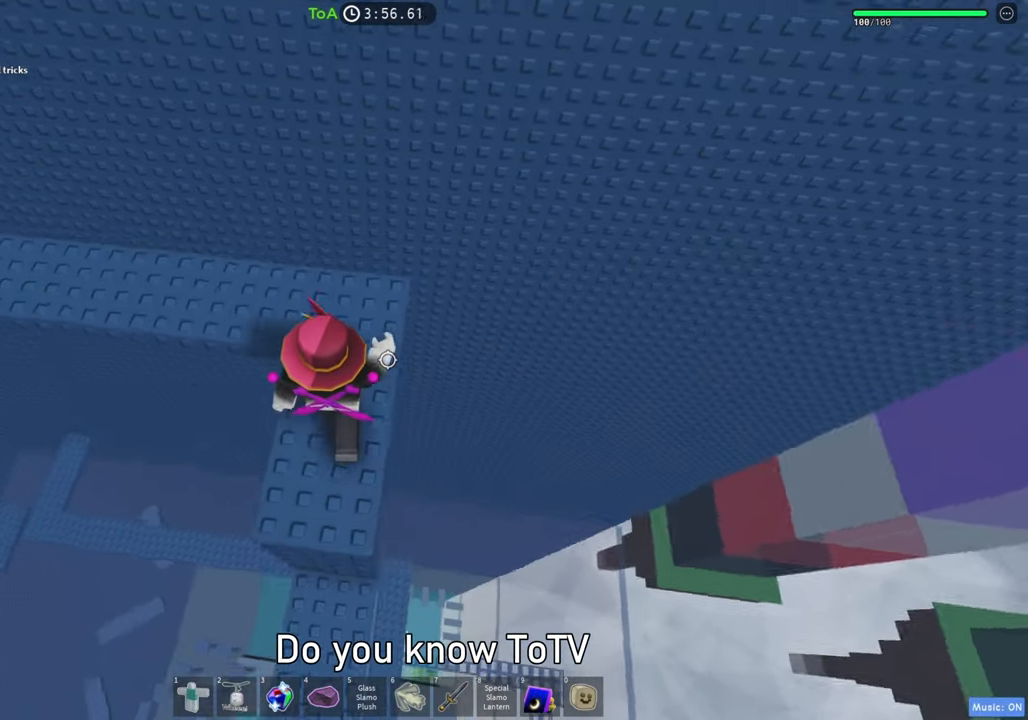
{"keys": ["w"], "events": []}
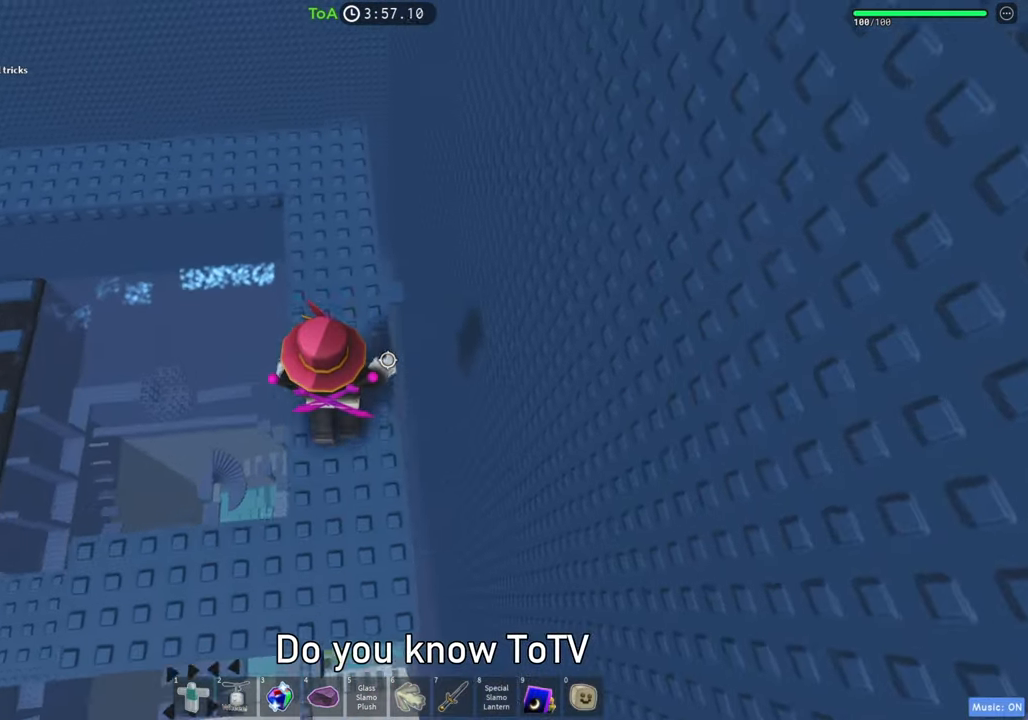
{"keys": ["d", "w"], "events": [[433, "d", "down"]]}
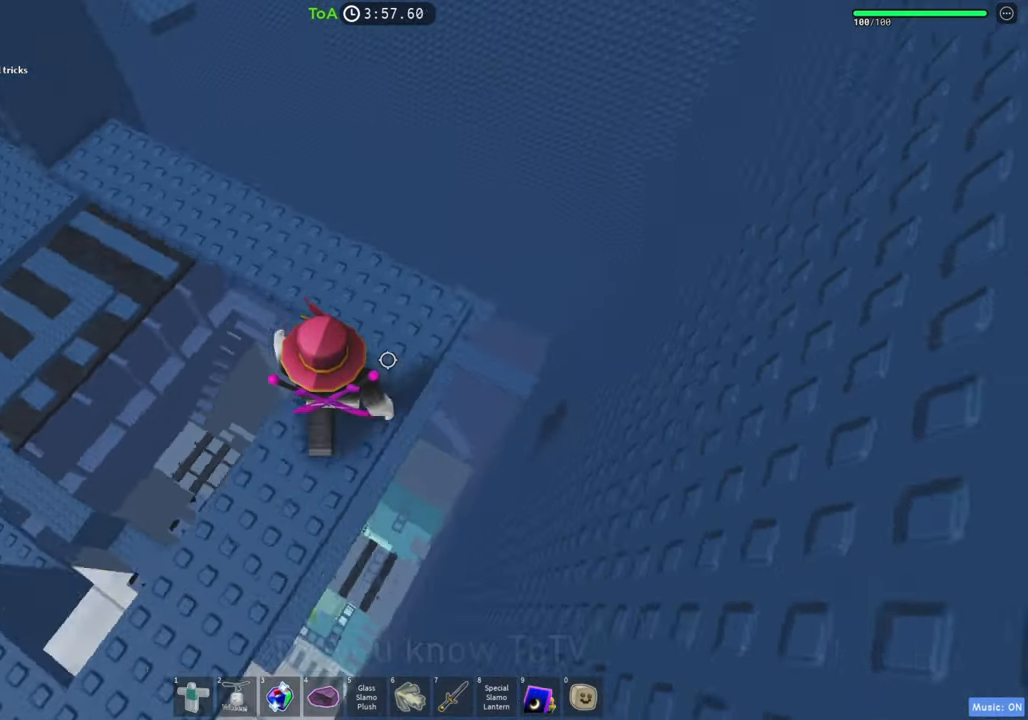
{"keys": ["w"], "events": [[267, "d", "up"]]}
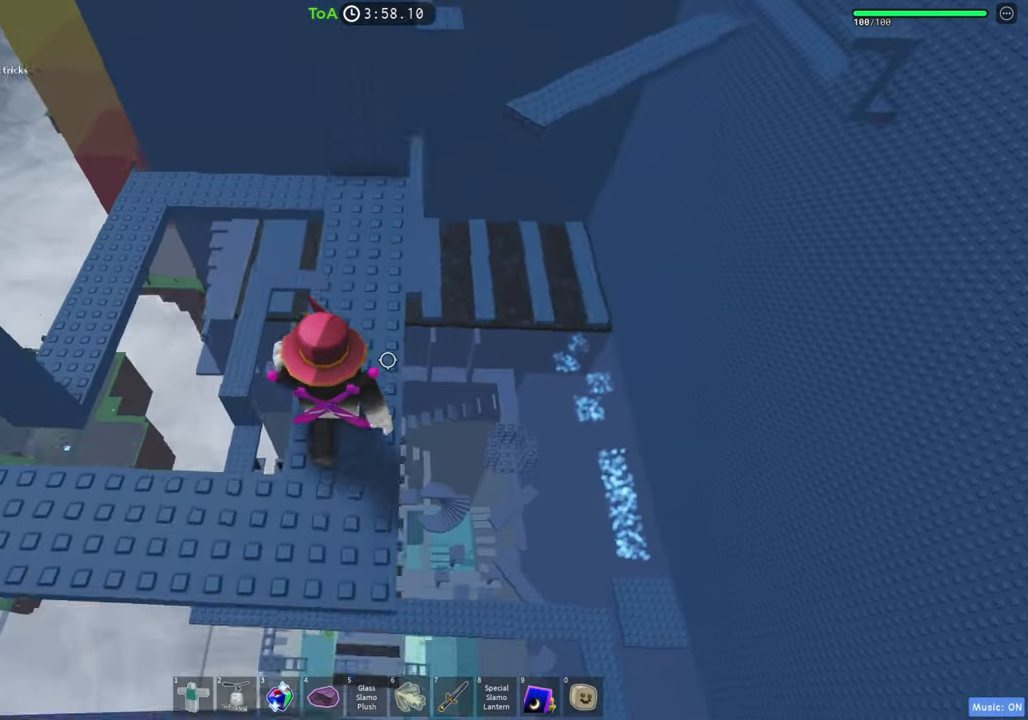
{"keys": ["w"], "events": []}
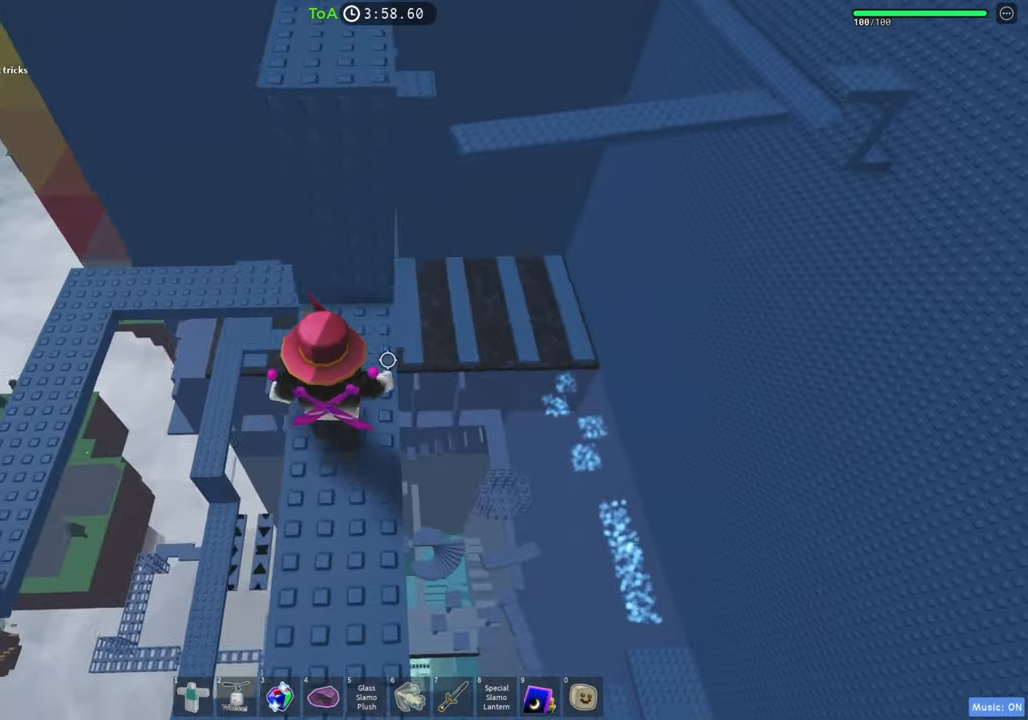
{"keys": ["space"], "events": [[383, "space", "down"], [383, "w", "up"]]}
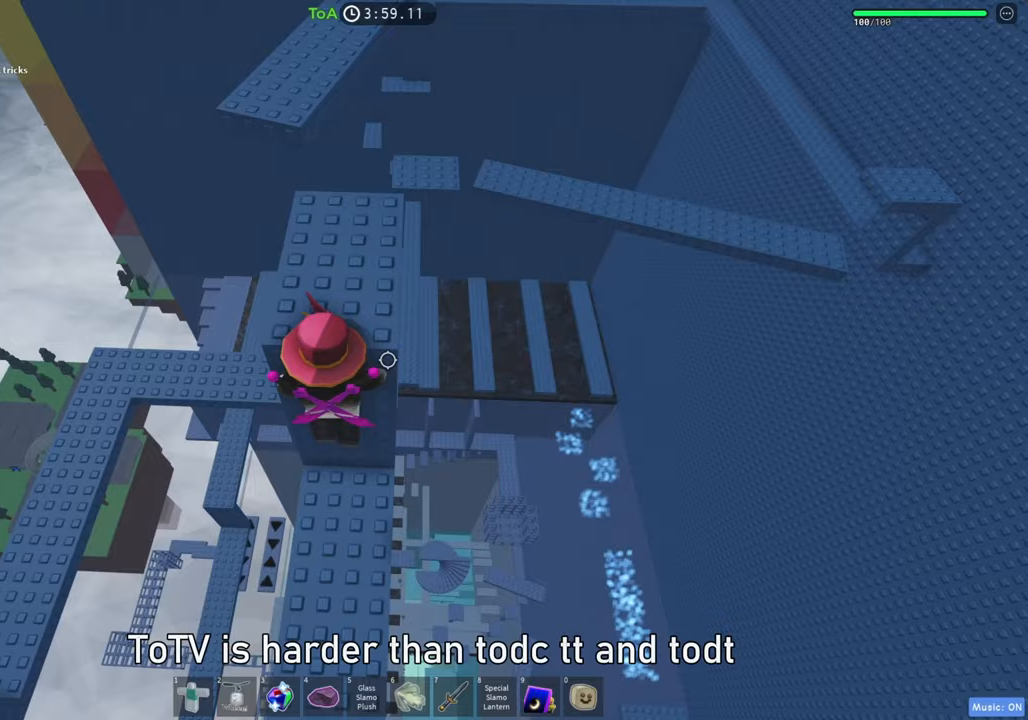
{"keys": [], "events": [[50, "space", "up"], [100, "w", "down"], [417, "w", "up"]]}
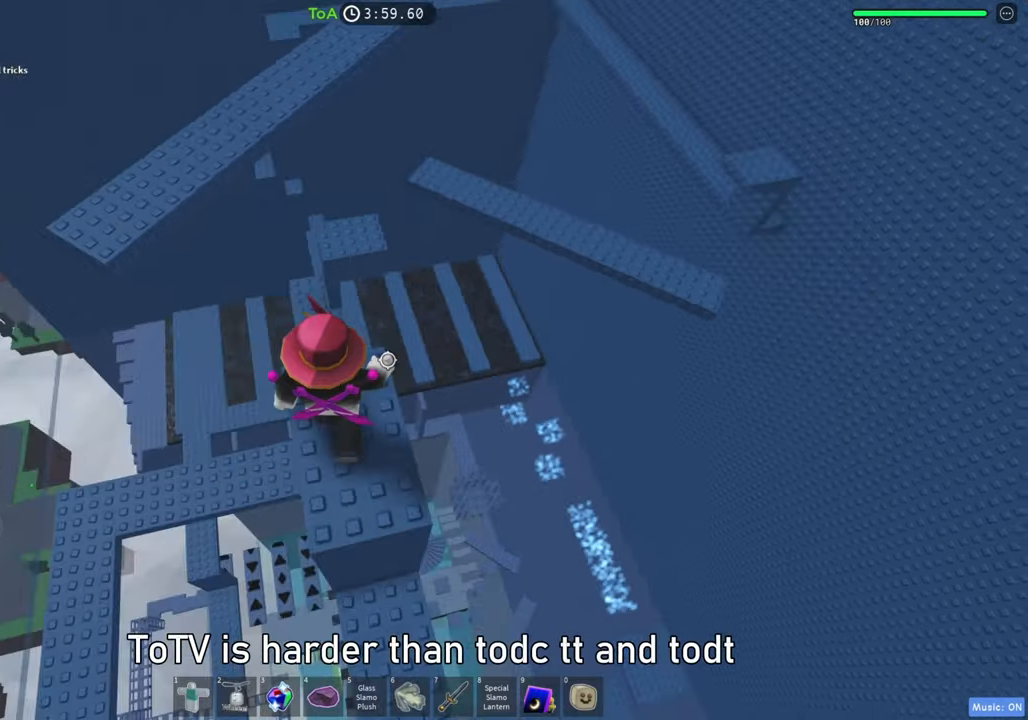
{"keys": [], "events": []}
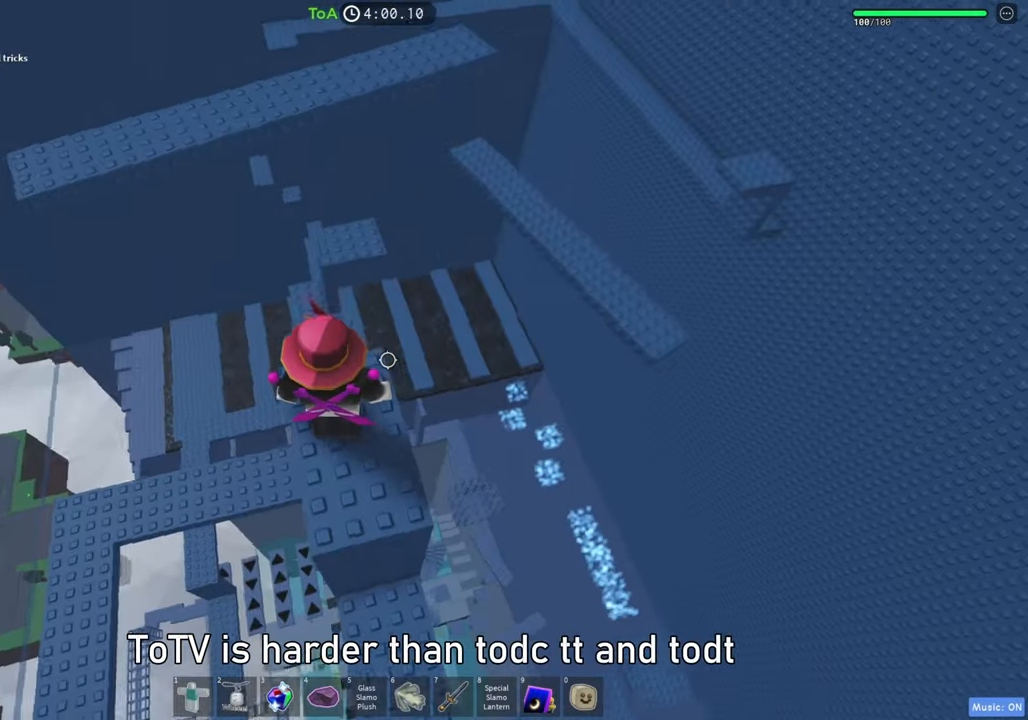
{"keys": [], "events": []}
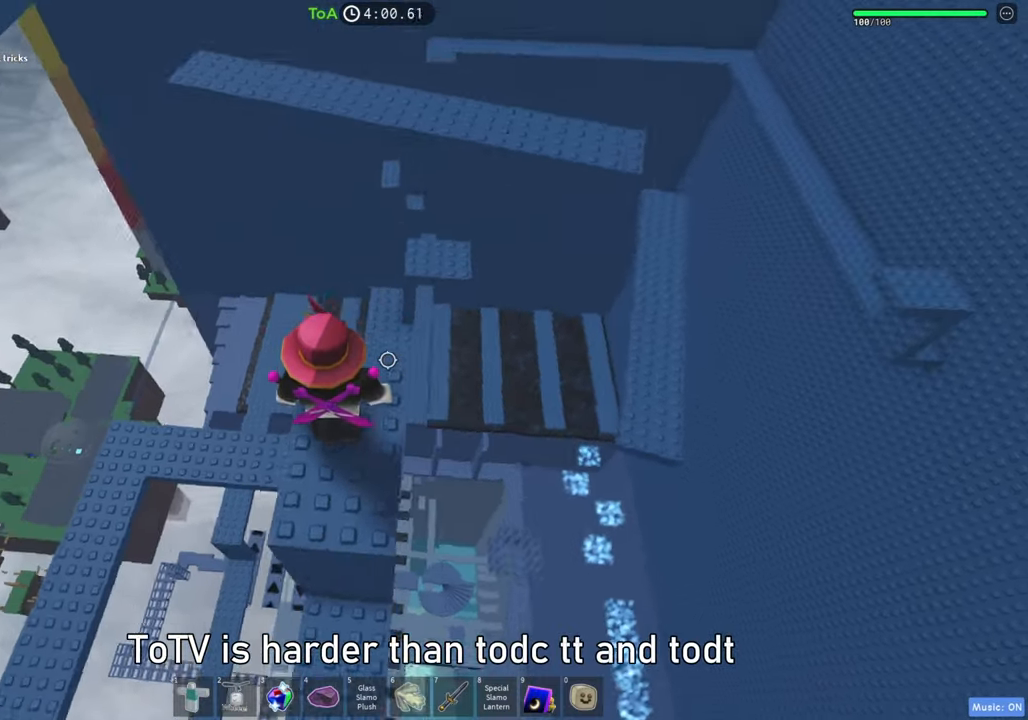
{"keys": [], "events": []}
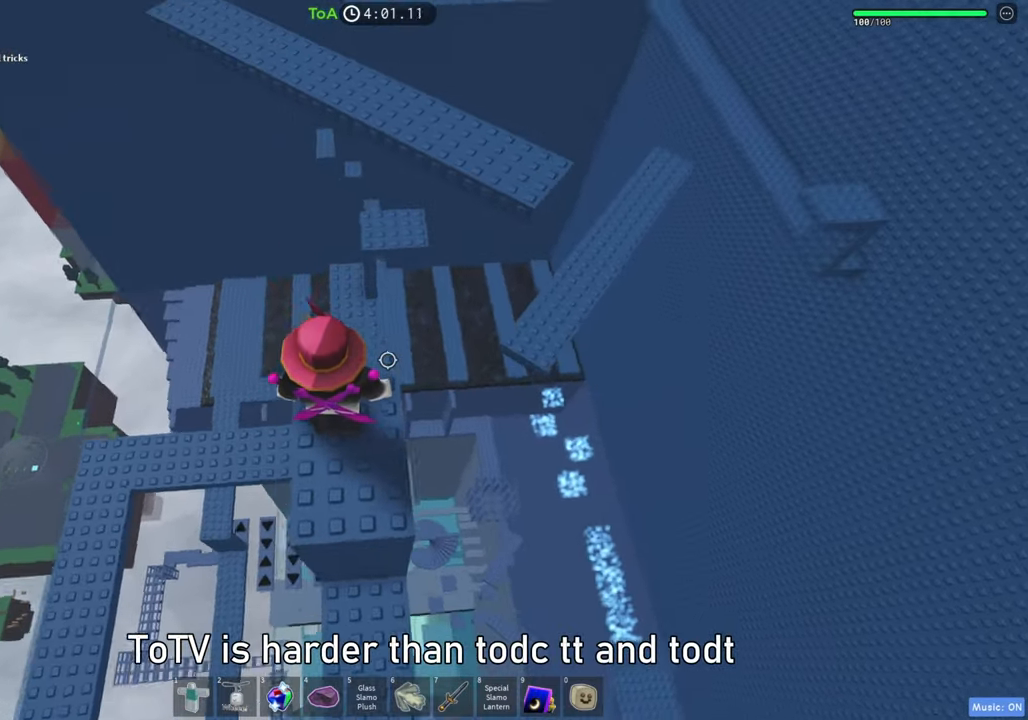
{"keys": ["space", "w"], "events": [[283, "w", "down"], [350, "space", "down"]]}
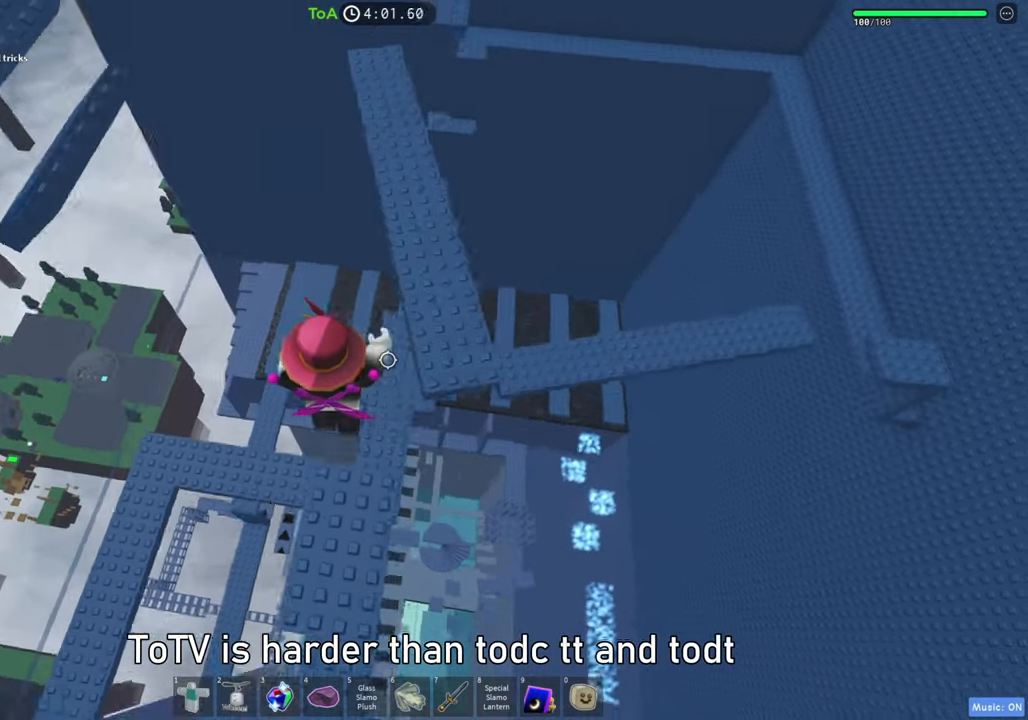
{"keys": [], "events": [[33, "space", "up"], [350, "w", "up"]]}
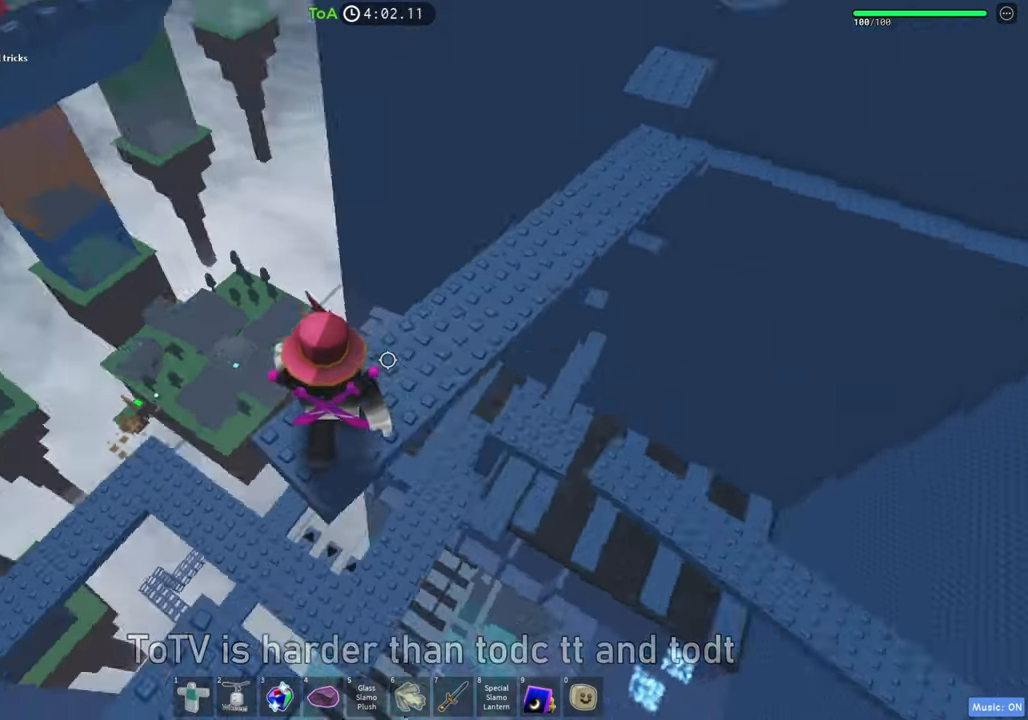
{"keys": [], "events": []}
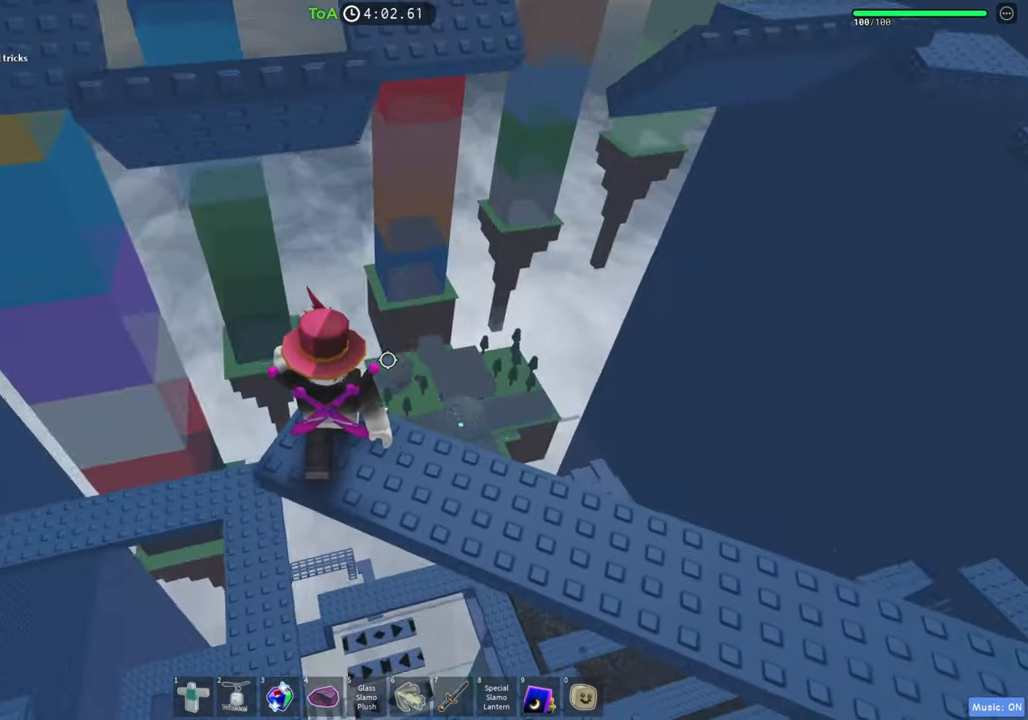
{"keys": [], "events": []}
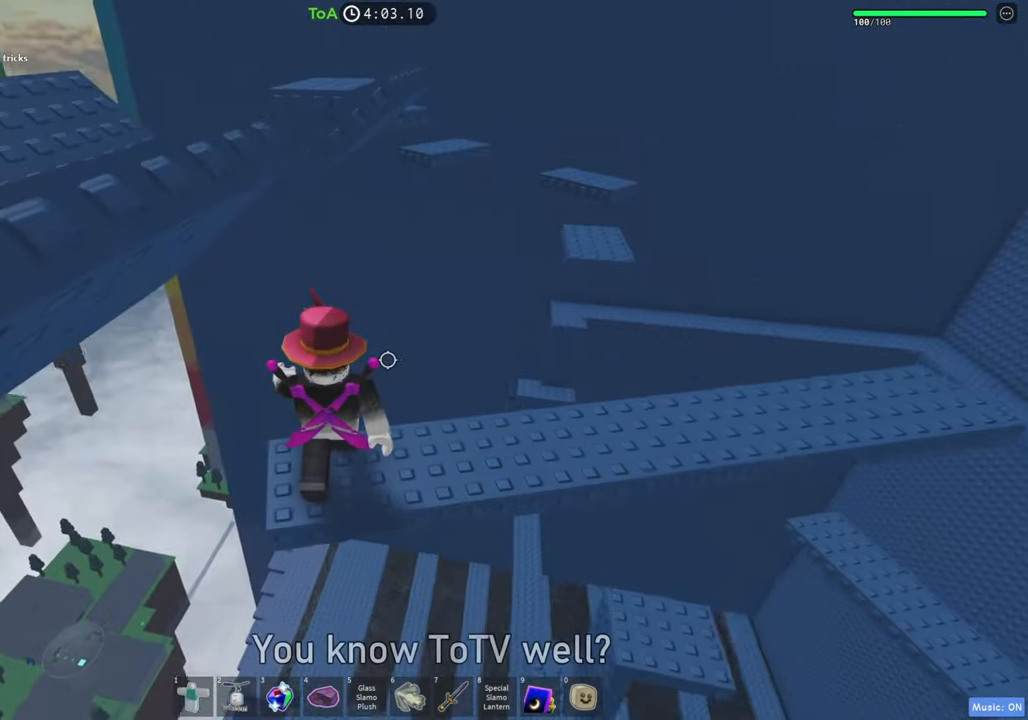
{"keys": [], "events": [[250, "d", "down"], [300, "d", "up"]]}
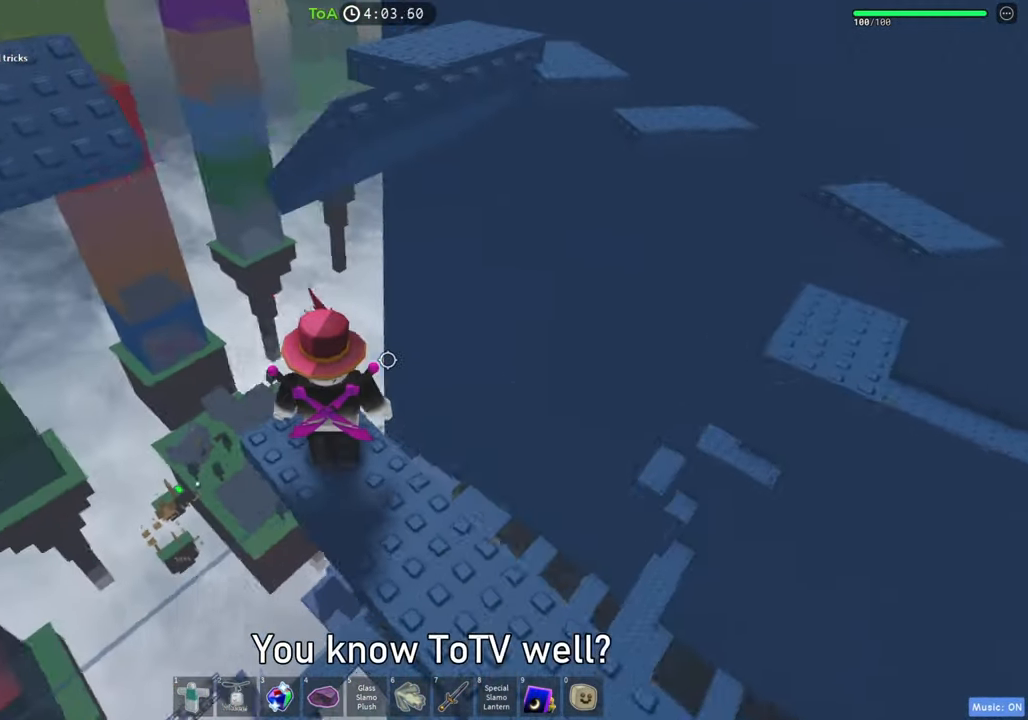
{"keys": [], "events": []}
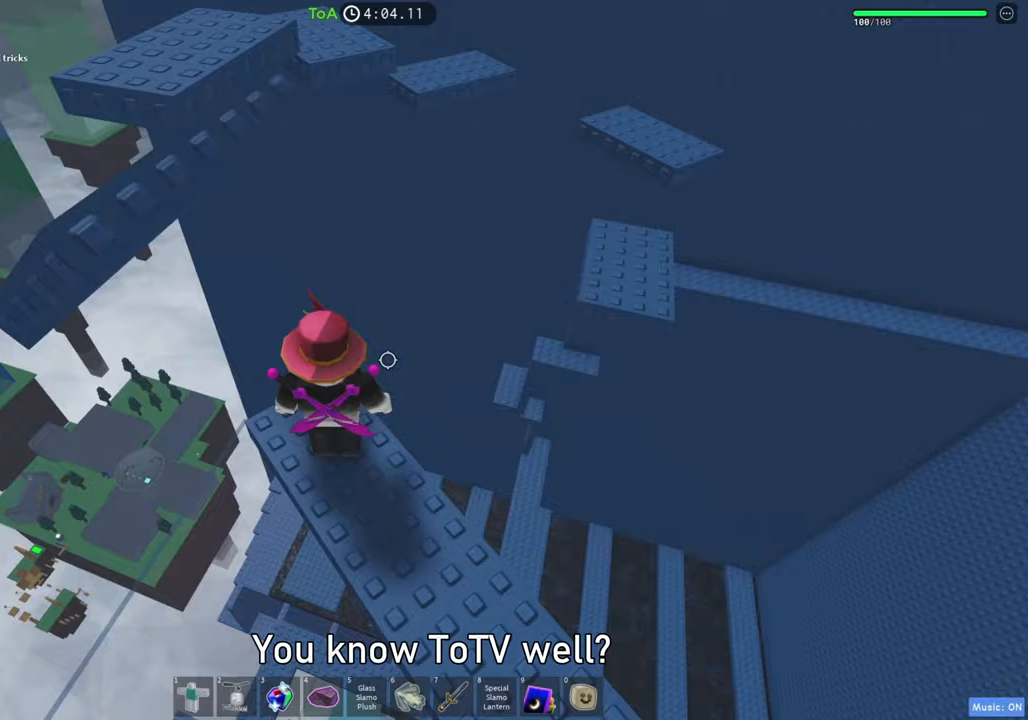
{"keys": ["space", "w"], "events": [[300, "w", "down"], [417, "space", "down"]]}
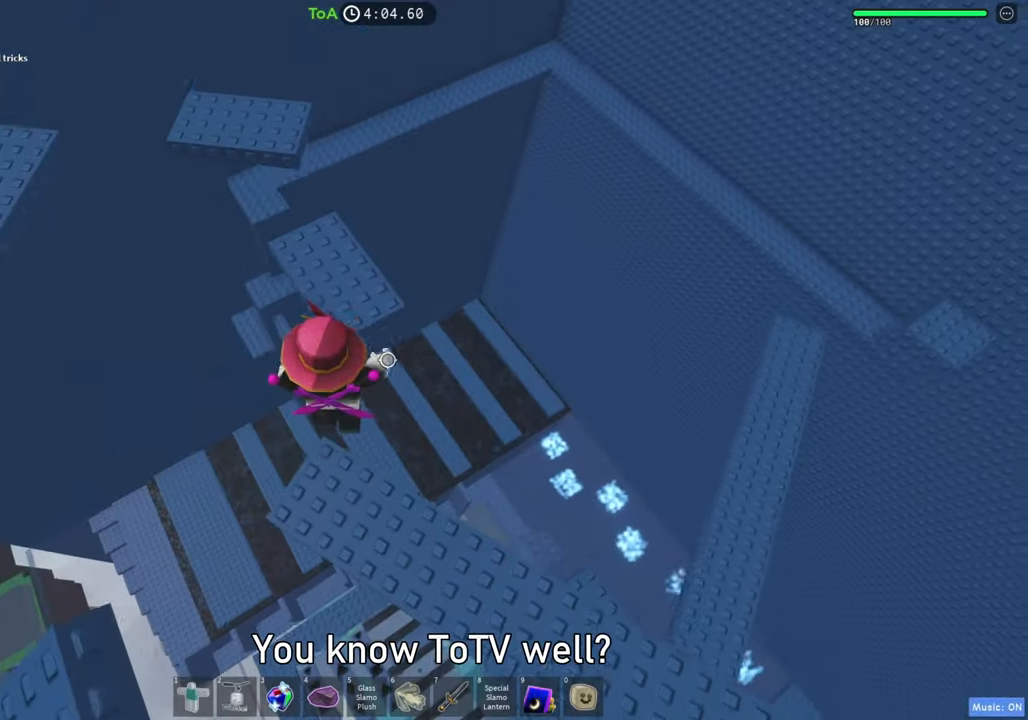
{"keys": ["d", "w"], "events": [[117, "space", "up"], [350, "d", "down"]]}
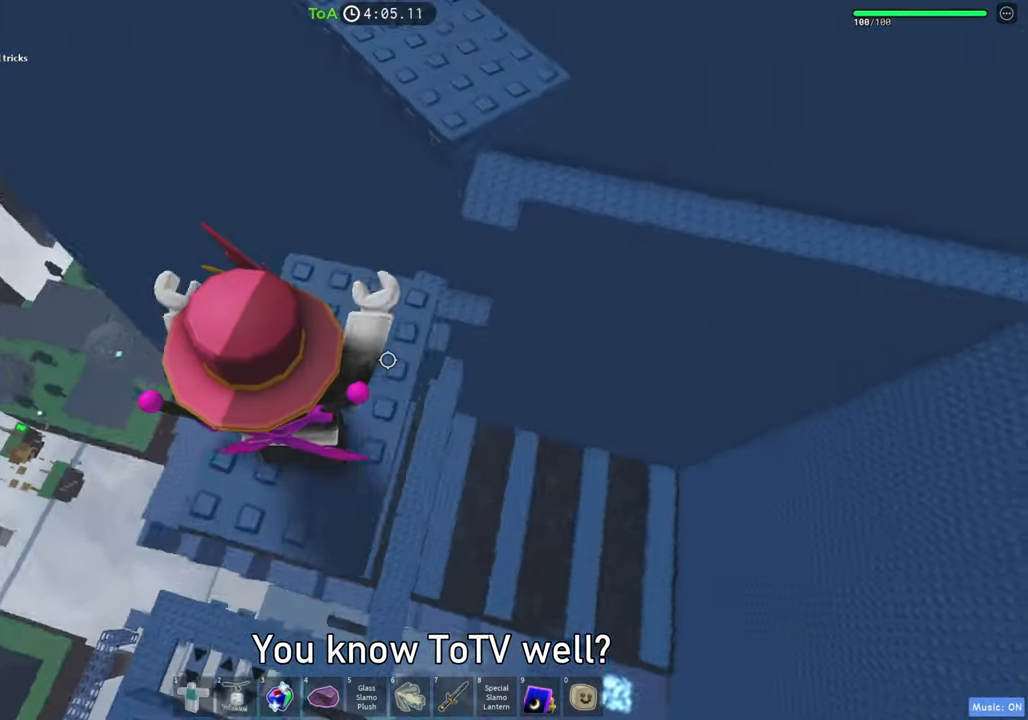
{"keys": ["d", "w"], "events": [[33, "space", "down"], [250, "space", "up"]]}
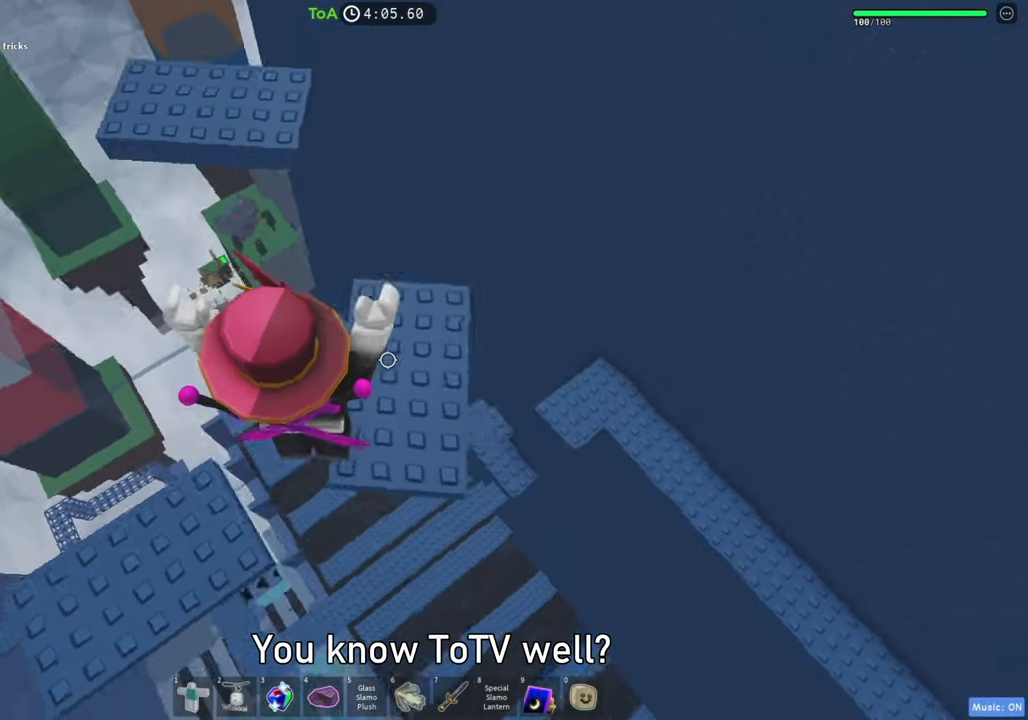
{"keys": ["d", "w"], "events": [[350, "space", "down"], [500, "space", "up"]]}
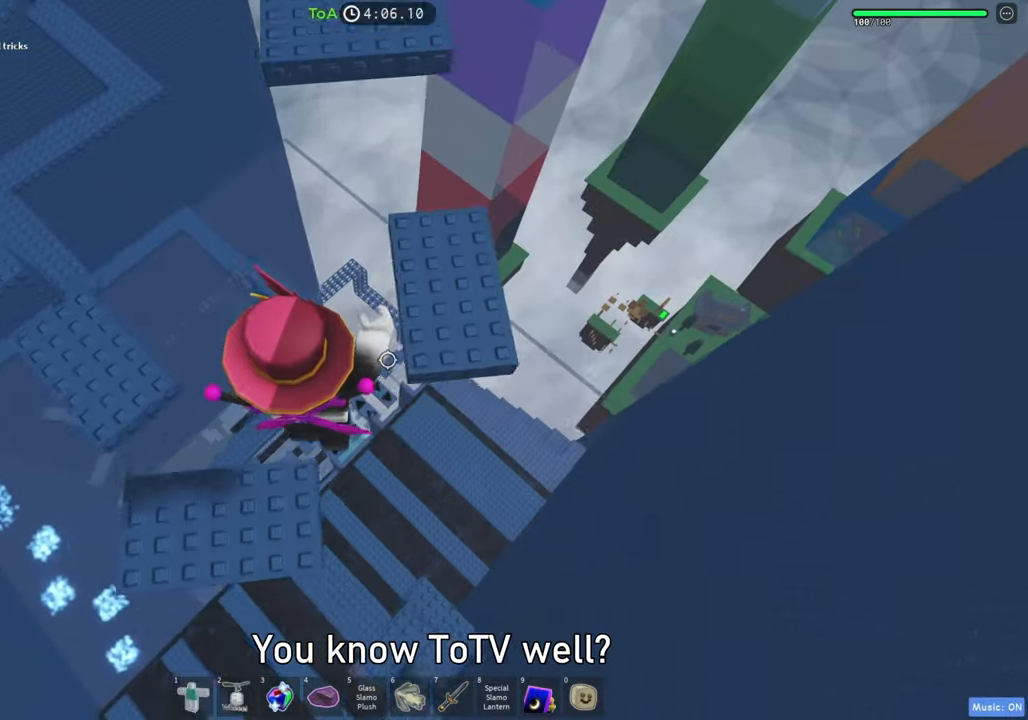
{"keys": ["d", "w"], "events": []}
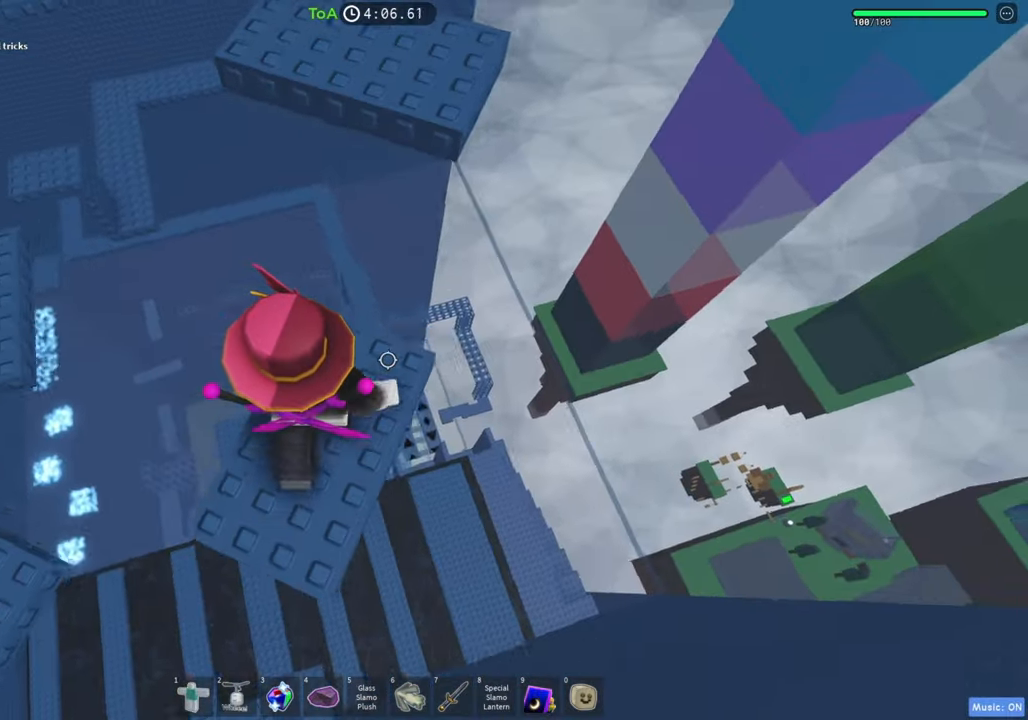
{"keys": ["w"], "events": [[117, "space", "down"], [283, "space", "up"], [383, "d", "up"]]}
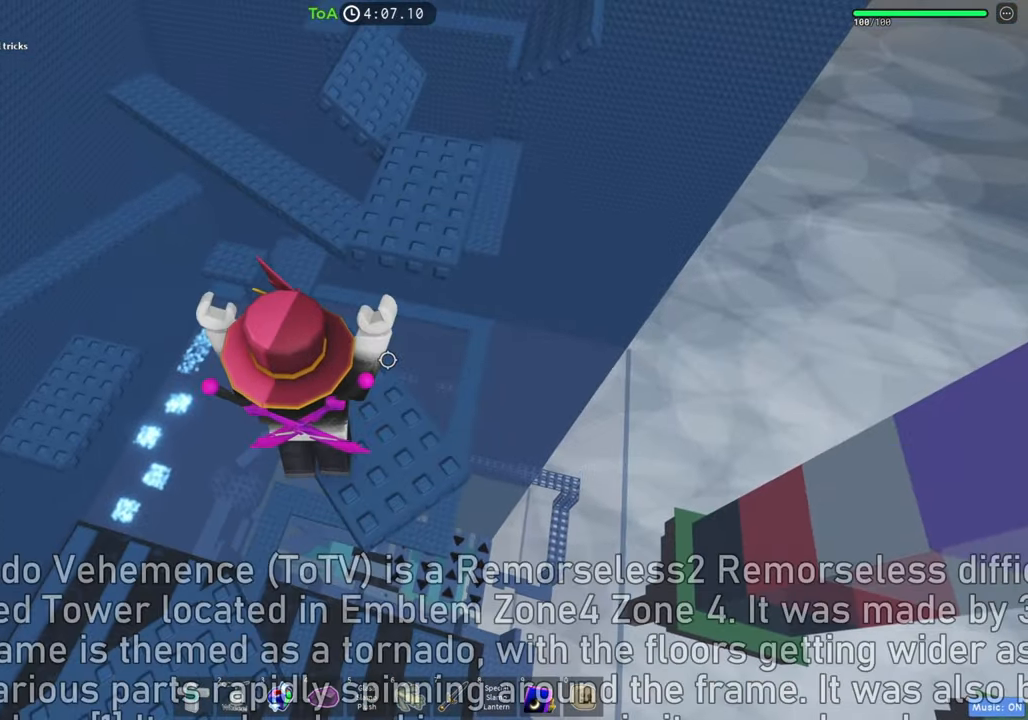
{"keys": ["w"], "events": [[117, "space", "down"], [333, "space", "up"]]}
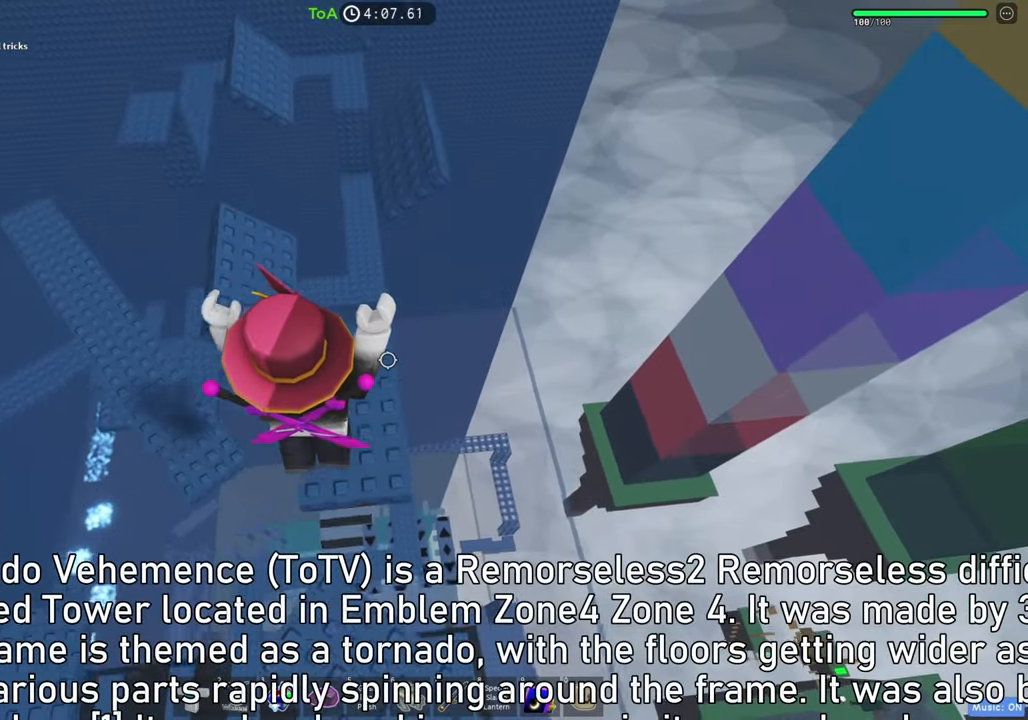
{"keys": ["w"], "events": [[300, "space", "down"], [450, "space", "up"]]}
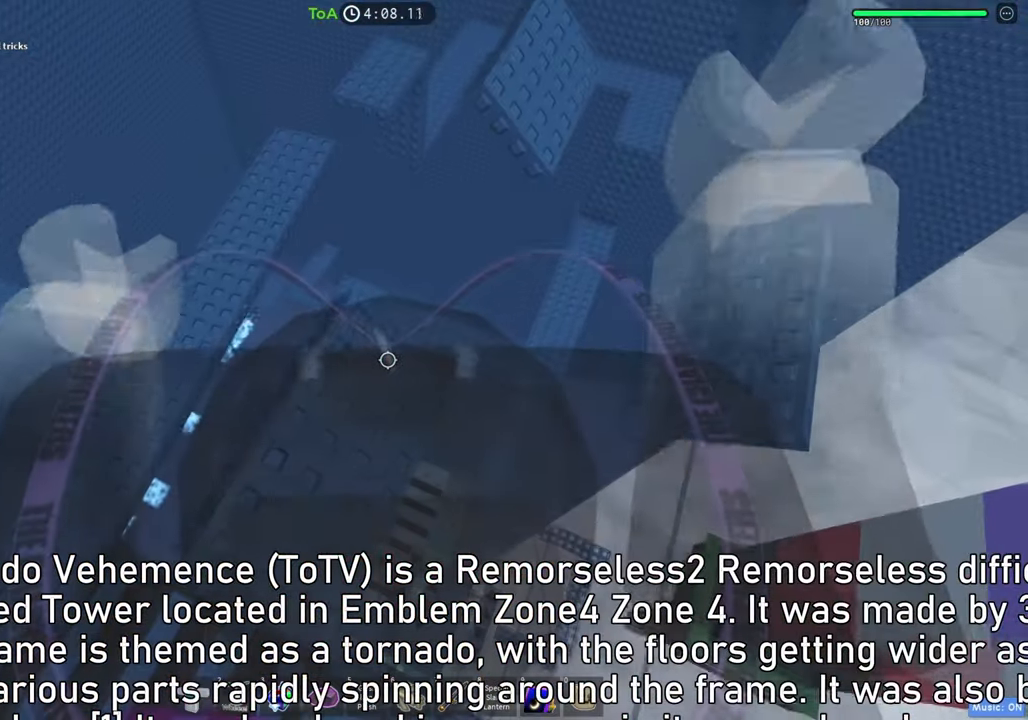
{"keys": ["space", "w"], "events": [[83, "w", "up"], [183, "w", "down"], [400, "space", "down"]]}
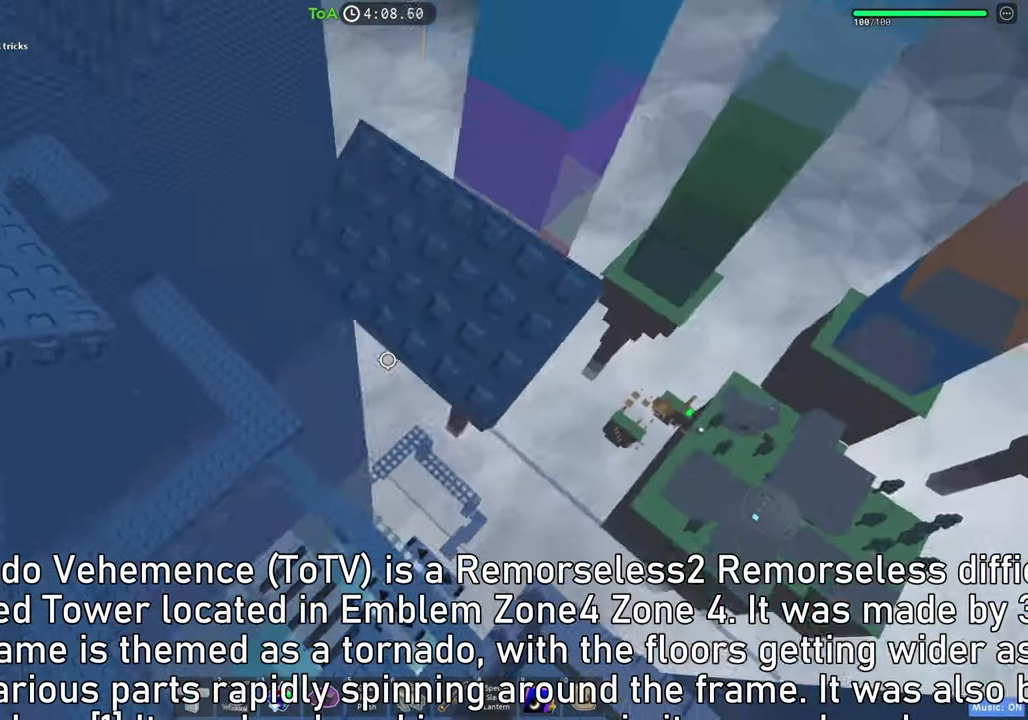
{"keys": ["w"], "events": [[150, "space", "up"]]}
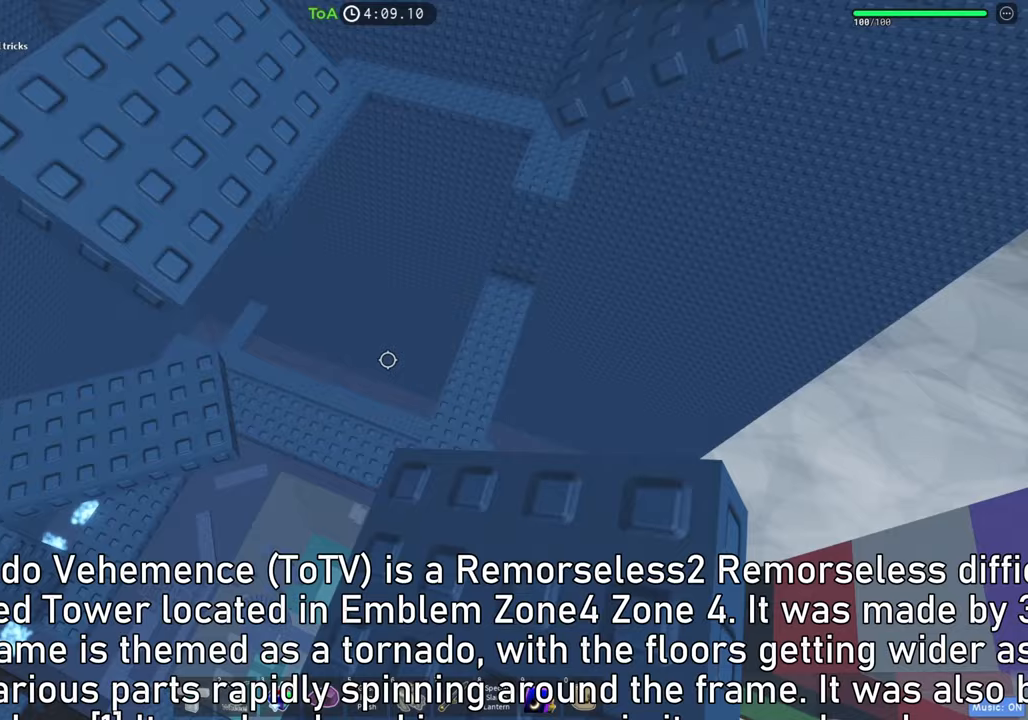
{"keys": ["w"], "events": [[17, "space", "down"], [250, "space", "up"]]}
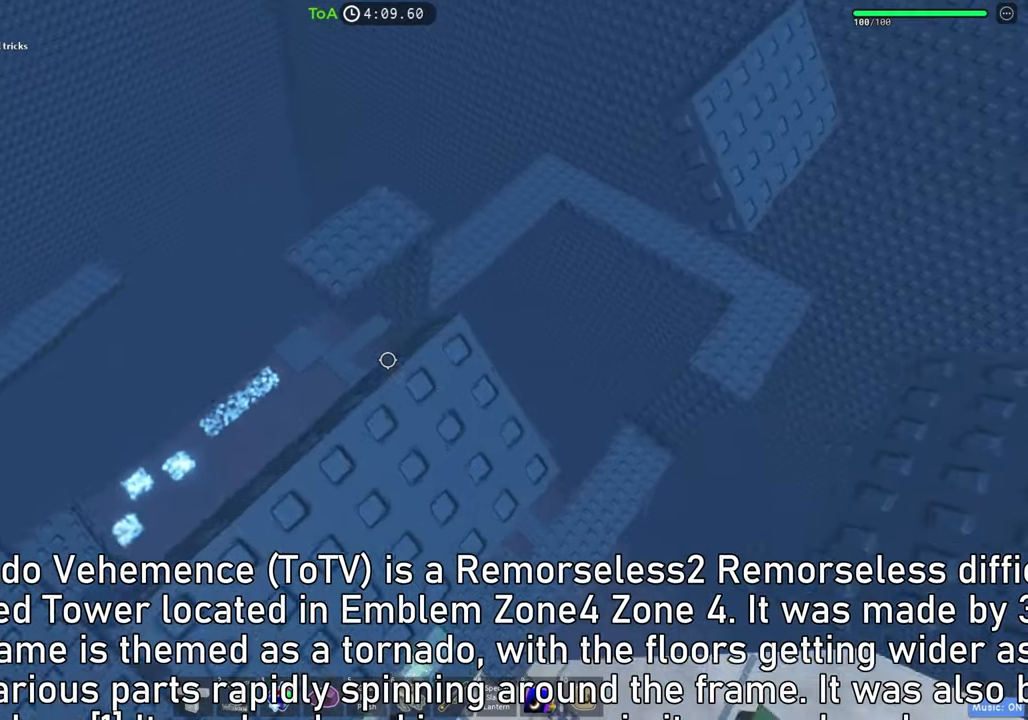
{"keys": ["w"], "events": [[133, "space", "down"], [350, "space", "up"]]}
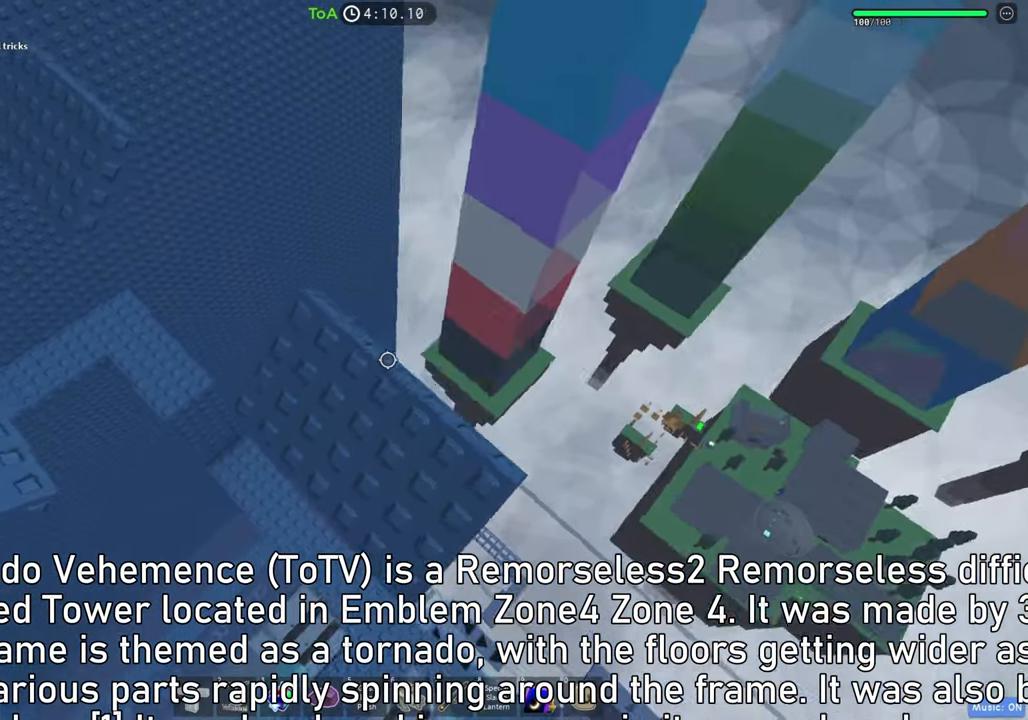
{"keys": ["w"], "events": [[350, "space", "down"], [500, "space", "up"]]}